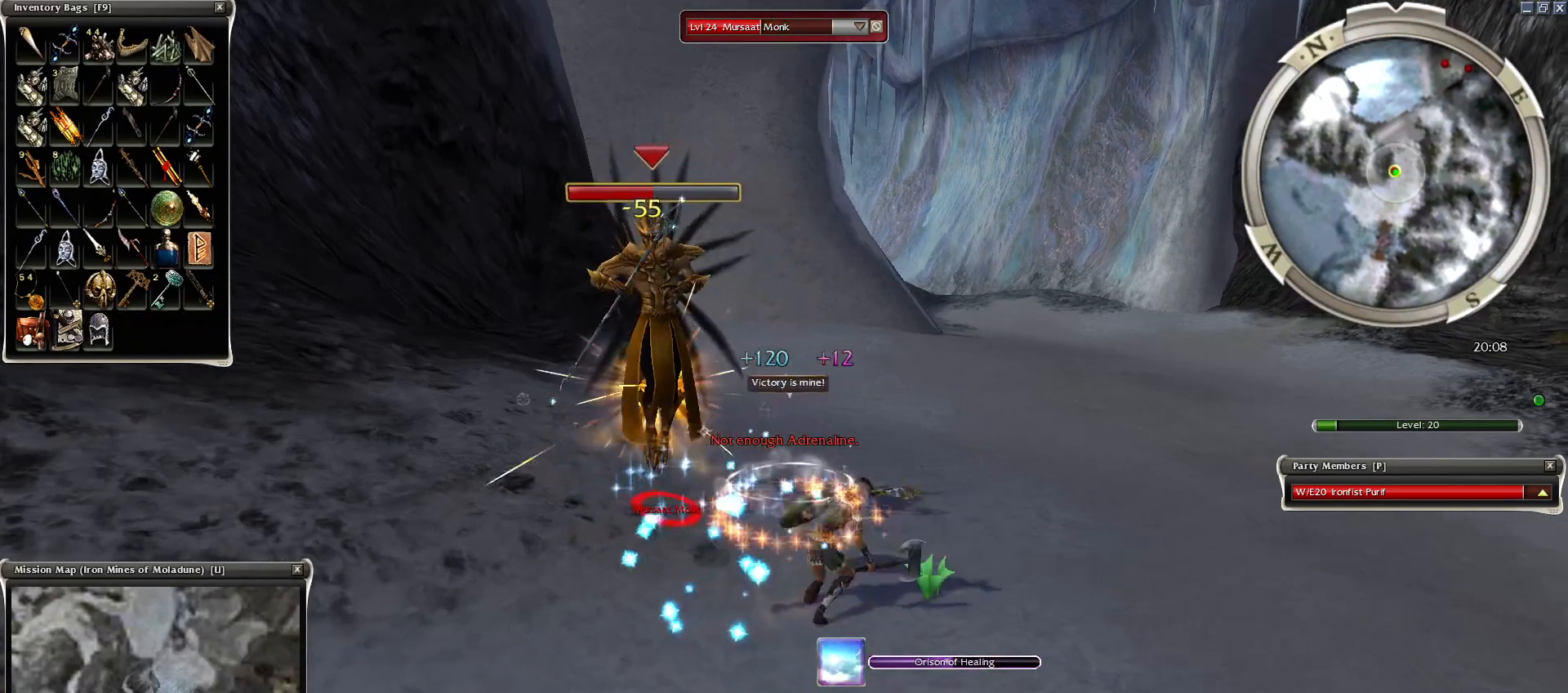
Gameplay with keyboard and mouse; each line is a JSON object with the keys and mouse buttons held at the frame after it. "events" lists presses ("down") and releases ("up") of "1", "2", "3", "4", "a", "alt", "c", "caps_lock", "ctrl", "d", "e", "f", "f1", "g", "q", "r", "s", "shift", "space", "t", "tab", "tilde", "v", "w", "x", "z", "mouse_left", "mouse_wheel", "mouse_right", "mouse_mb4" and "mouse_mb5" between this image and that frame as [ms after this image, input, new state], when the widget could be followed in between. "mouse_left", "mouse_wheel", "mouse_right", "mouse_mb4", "mouse_mb5" = the "left", "wheel", "right", "mb4", "mb5" buttons of the "mouse" list. No other keys are recorded. "wheel" means that the mouse wheel is clicked or scrolled. Mouse movement is not recorded.
{"keys": ["space"], "mouse": [], "events": [[100, "space", "down"], [200, "space", "up"], [300, "space", "down"]]}
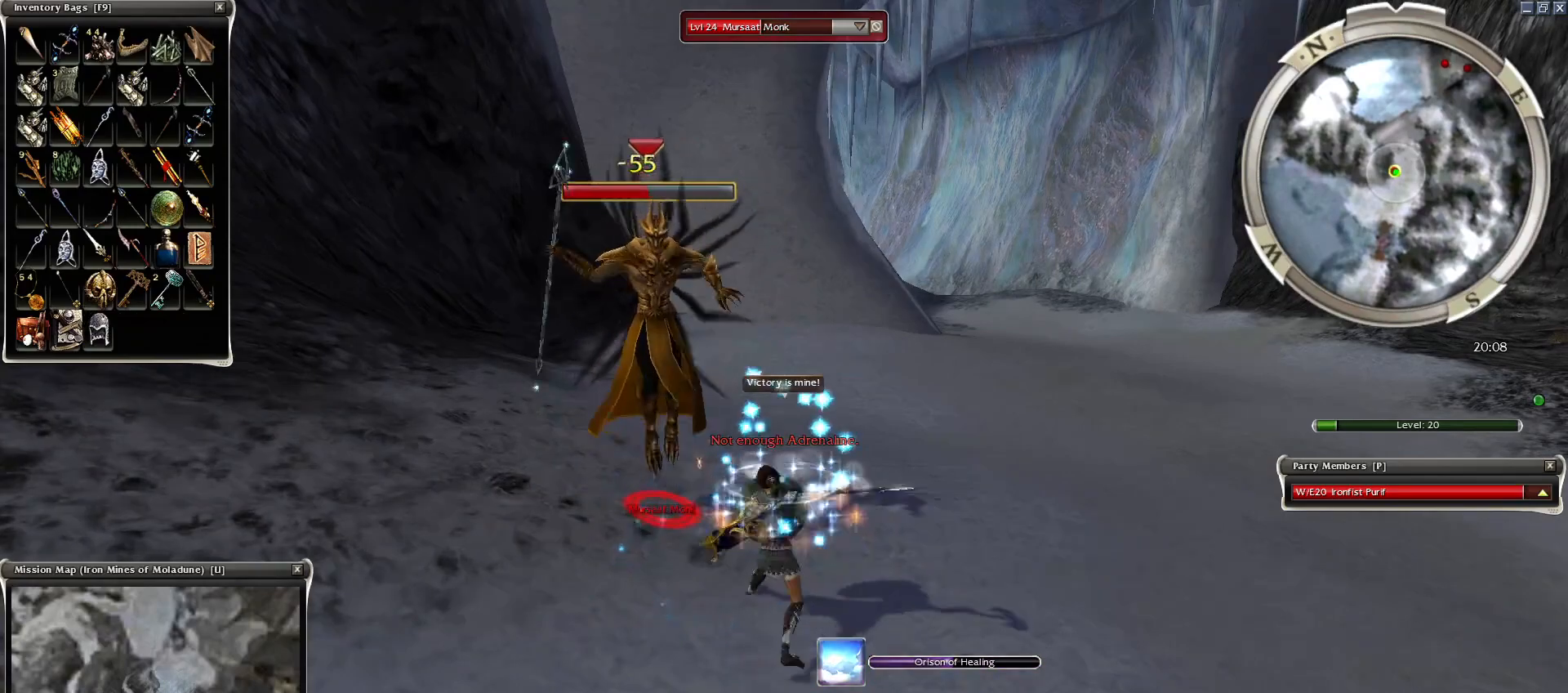
{"keys": ["e"], "mouse": ["left"], "events": [[100, "space", "up"], [200, "space", "down"], [300, "mouse_left", "down"], [300, "space", "up"], [400, "mouse_left", "up"], [450, "mouse_left", "down"], [500, "e", "down"]]}
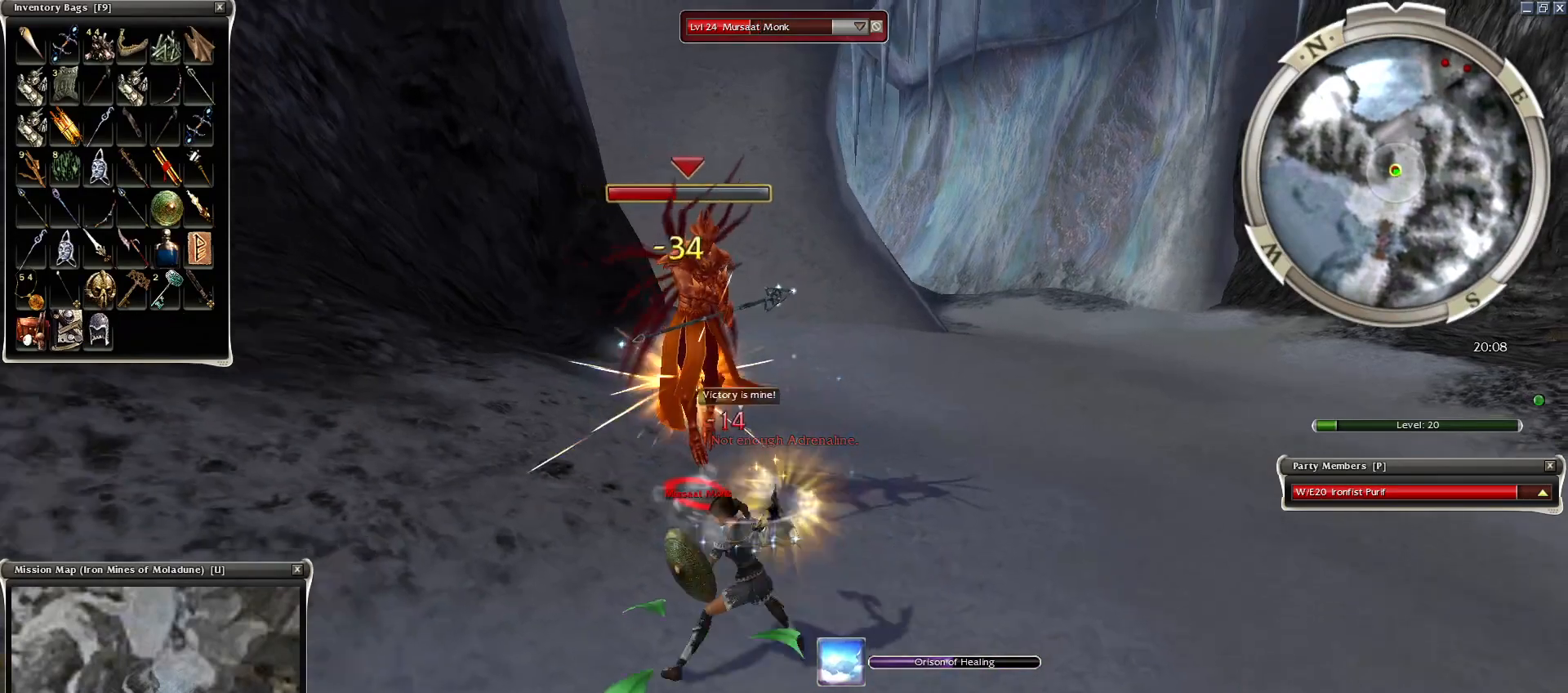
{"keys": [], "mouse": ["right"], "events": [[100, "e", "up"], [100, "mouse_left", "up"], [200, "4", "down"], [300, "4", "up"], [300, "mouse_right", "down"], [350, "4", "down"], [400, "mouse_right", "up"], [450, "4", "up"], [500, "mouse_right", "down"]]}
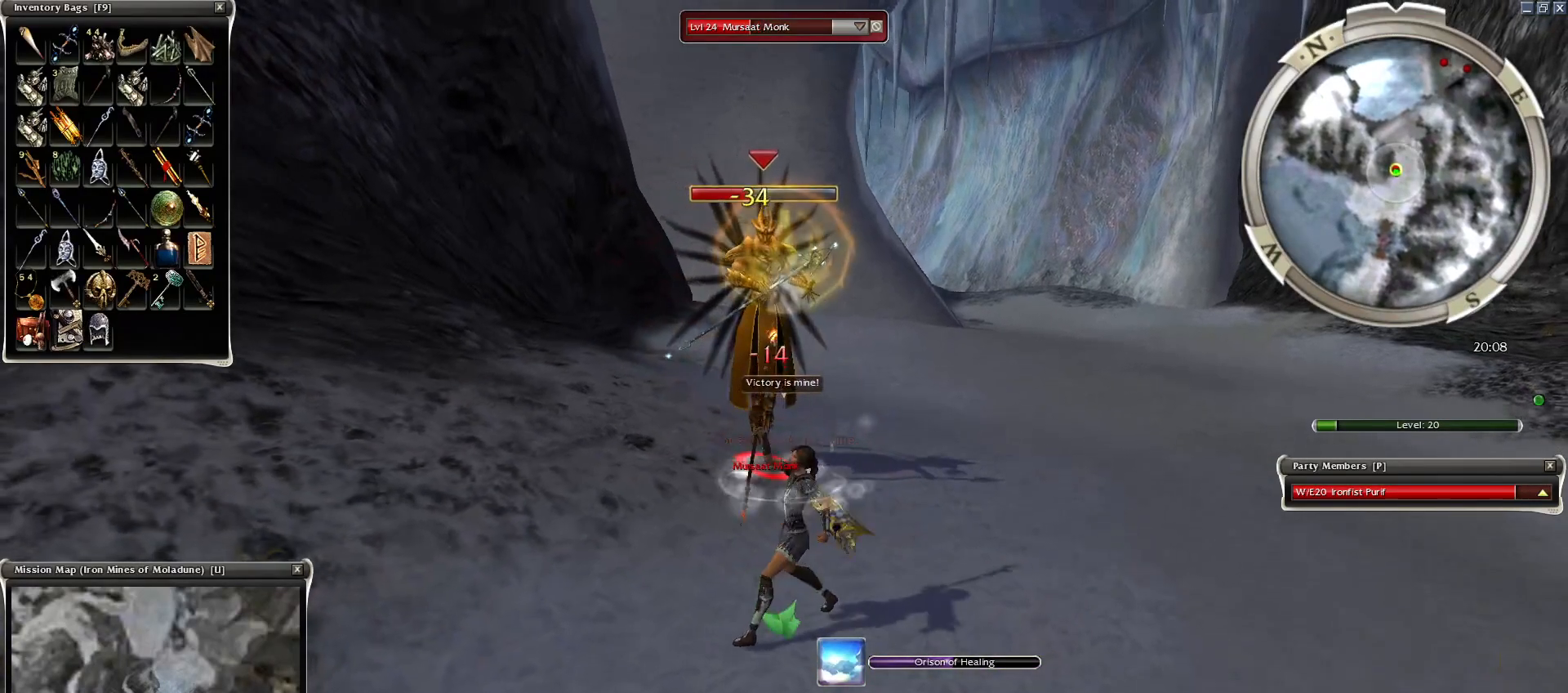
{"keys": [], "mouse": [], "events": [[50, "mouse_right", "up"], [150, "mouse_right", "down"], [200, "mouse_right", "up"], [350, "mouse_right", "down"], [400, "mouse_right", "up"]]}
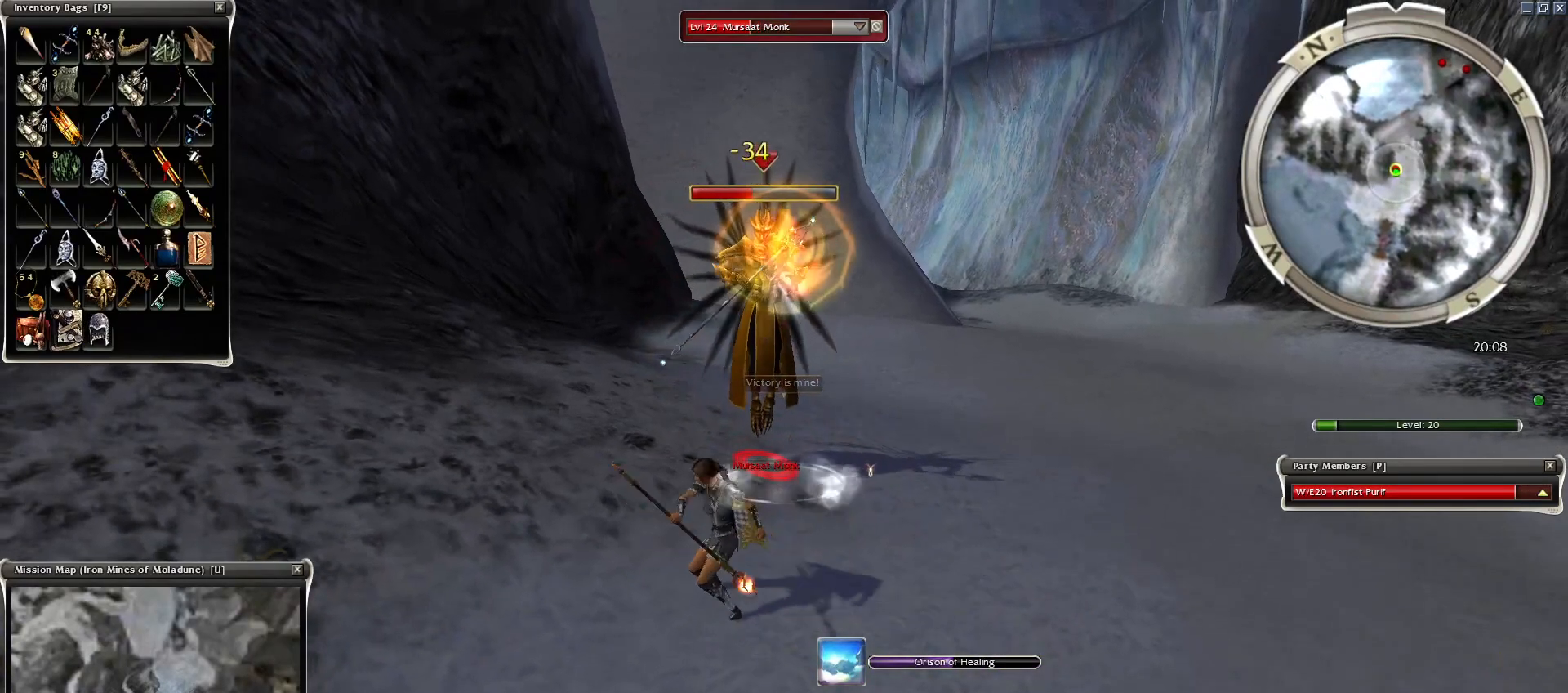
{"keys": [], "mouse": ["right"], "events": [[100, "x", "down"], [250, "x", "up"], [400, "mouse_right", "down"]]}
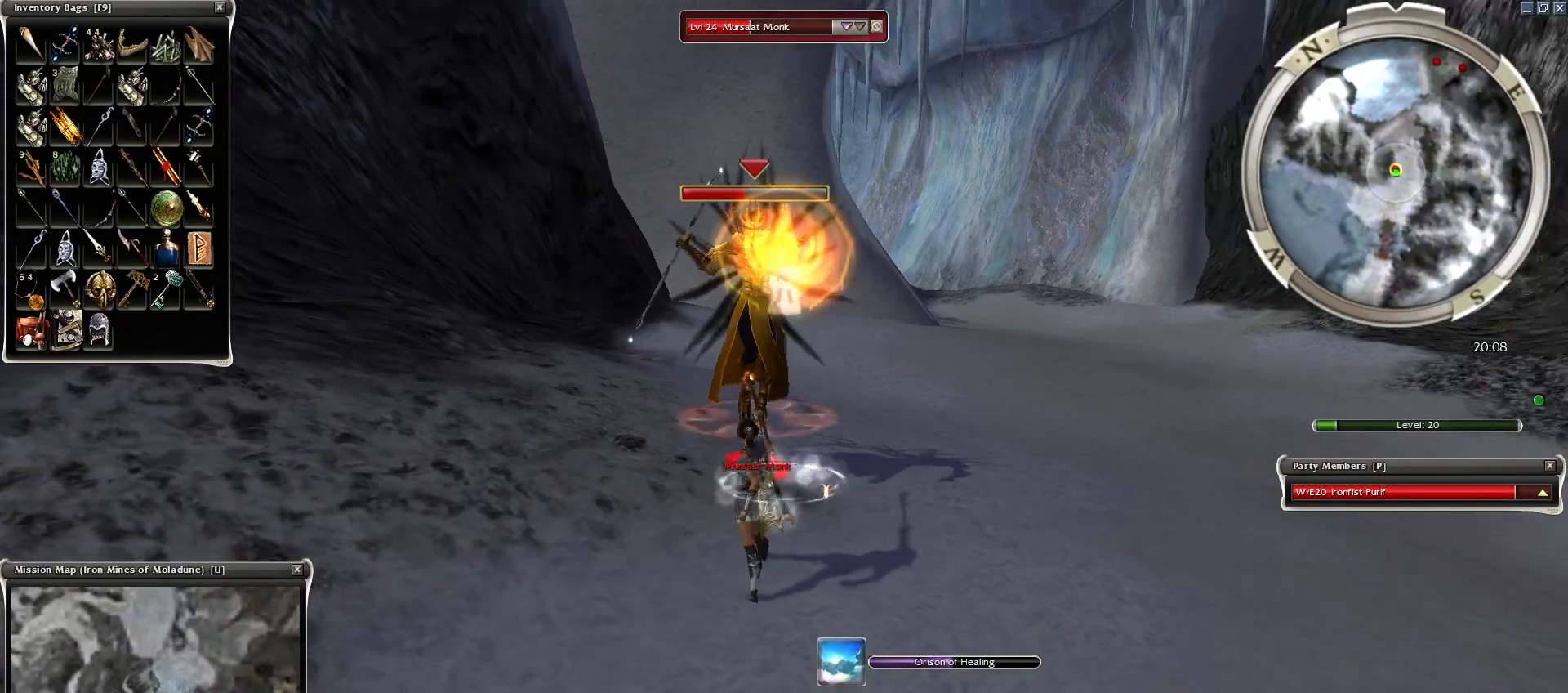
{"keys": ["z"], "mouse": ["right"], "events": [[200, "z", "down"]]}
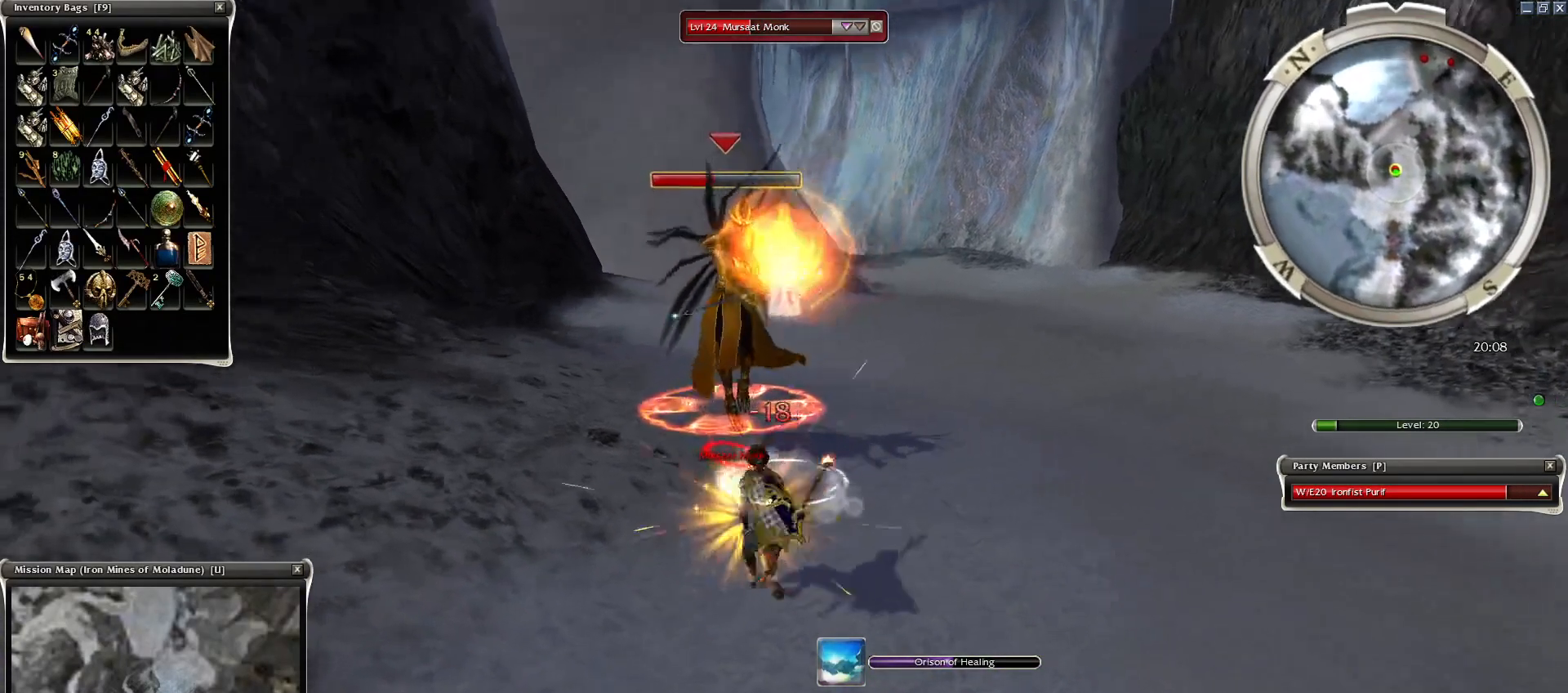
{"keys": ["z"], "mouse": ["mb4"], "events": [[200, "x", "down"], [350, "x", "up"], [450, "mouse_right", "up"], [500, "mouse_mb4", "down"]]}
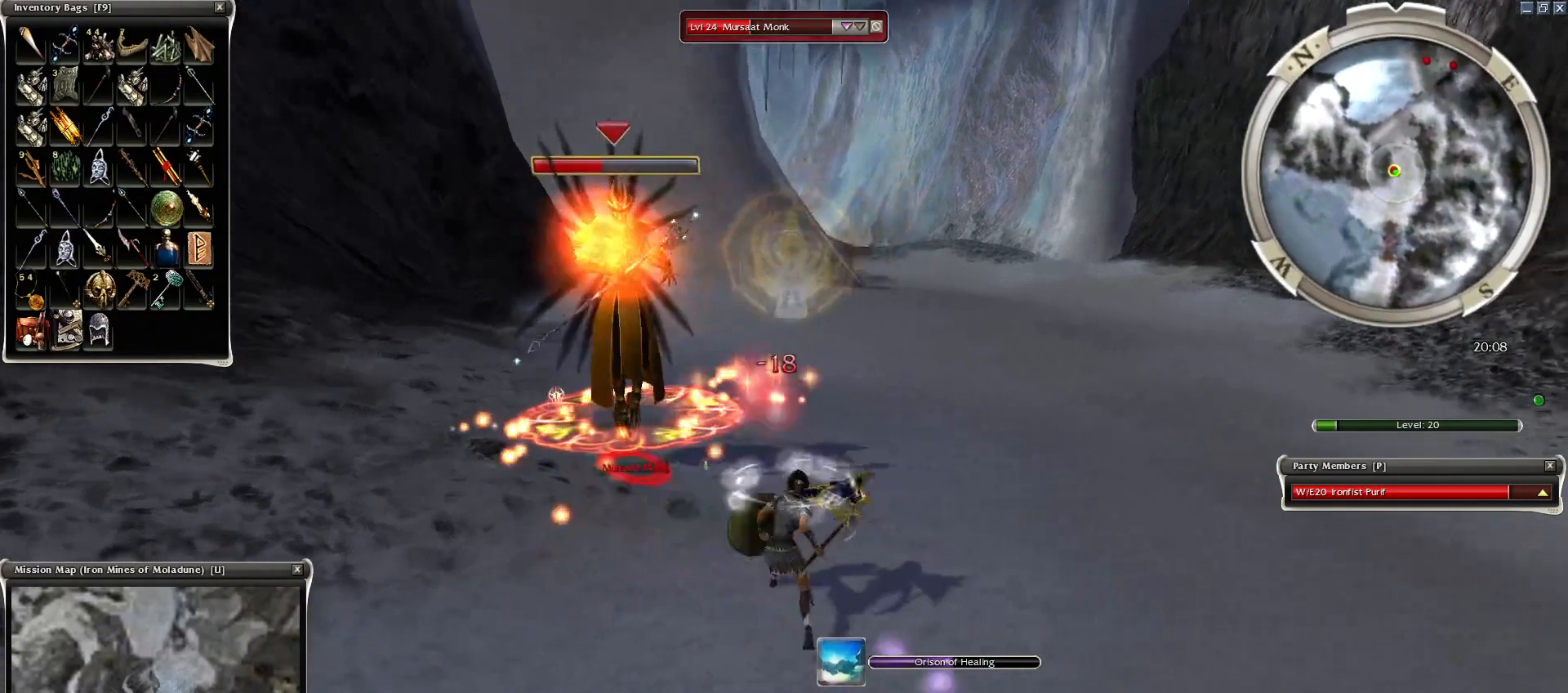
{"keys": ["space"], "mouse": [], "events": [[50, "space", "down"], [50, "z", "up"], [100, "mouse_mb4", "up"], [100, "space", "up"], [250, "space", "down"], [350, "space", "up"], [400, "space", "down"]]}
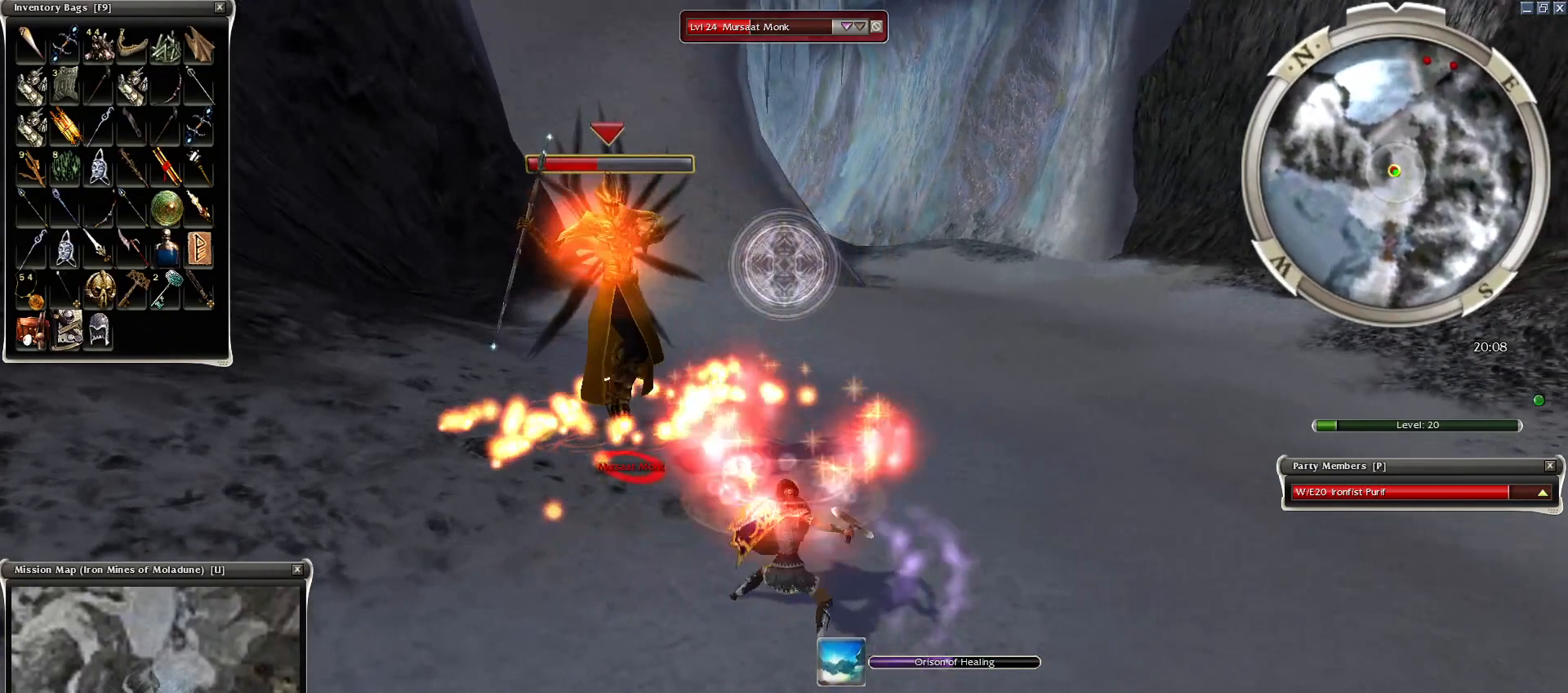
{"keys": [], "mouse": ["left"], "events": [[50, "mouse_right", "down"], [100, "mouse_right", "up"], [100, "space", "up"], [150, "space", "down"], [300, "space", "up"], [500, "mouse_left", "down"]]}
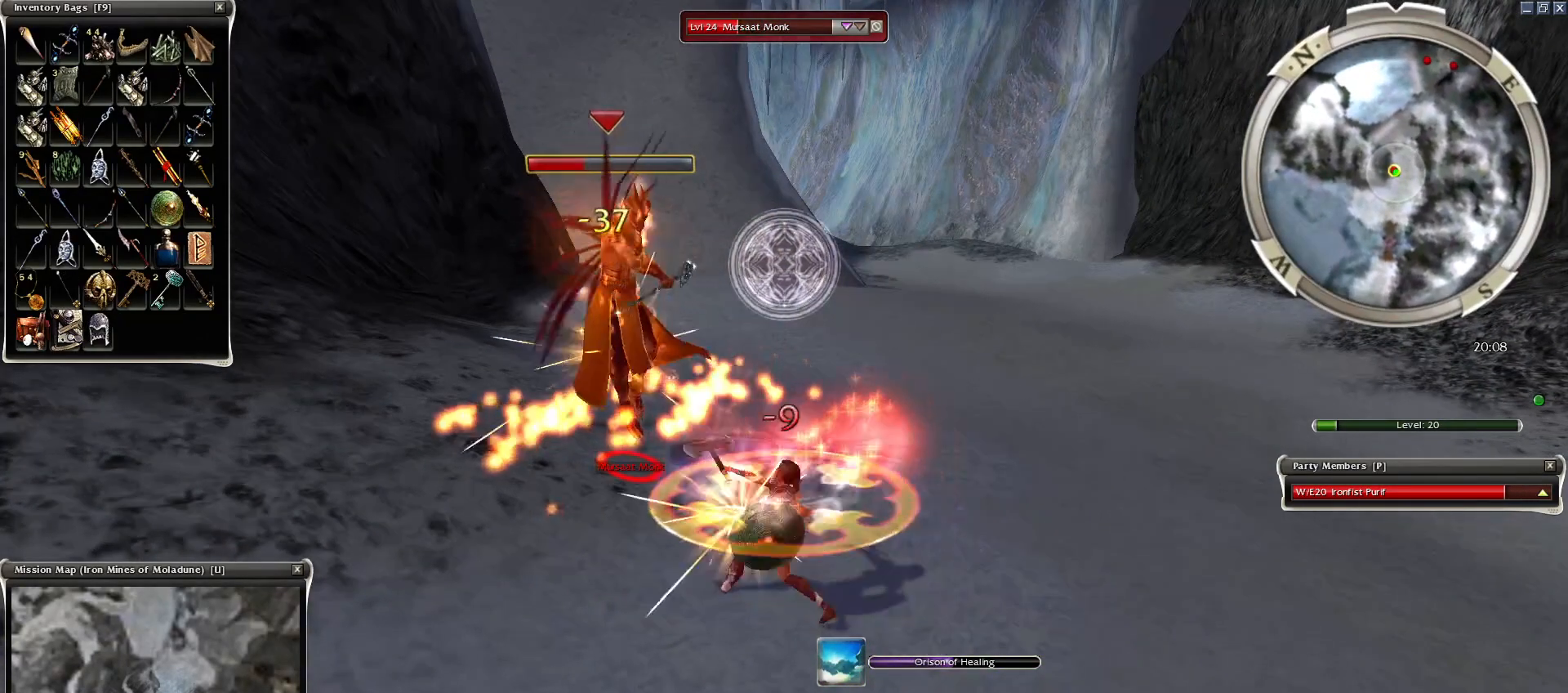
{"keys": [], "mouse": [], "events": [[100, "mouse_left", "up"], [200, "e", "down"], [200, "mouse_left", "down"], [300, "mouse_left", "up"], [350, "e", "up"], [400, "mouse_left", "down"], [400, "tilde", "down"], [450, "mouse_left", "up"], [500, "tilde", "up"]]}
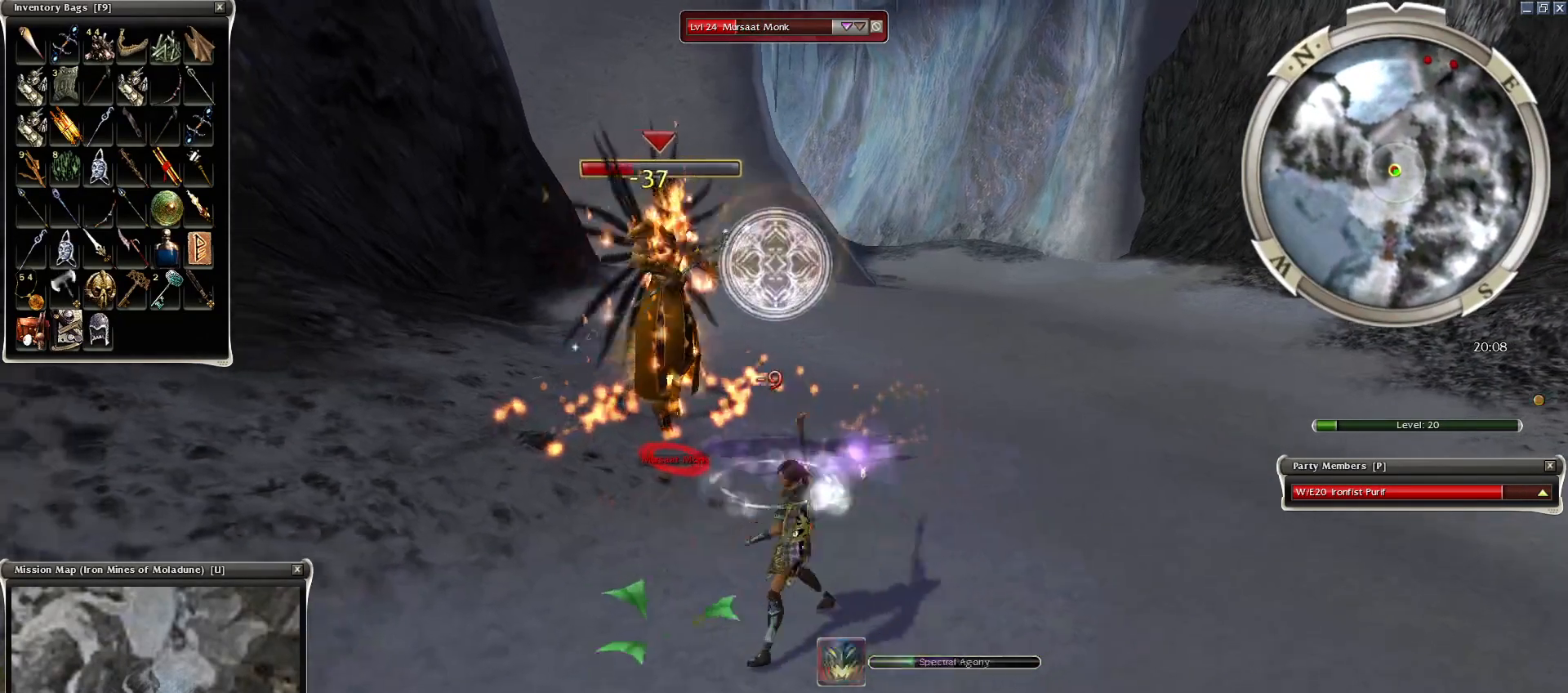
{"keys": [], "mouse": ["right"], "events": [[100, "tilde", "down"], [150, "mouse_right", "down"], [150, "tilde", "up"], [200, "mouse_right", "up"], [250, "mouse_right", "down"], [350, "mouse_right", "up"], [500, "mouse_right", "down"]]}
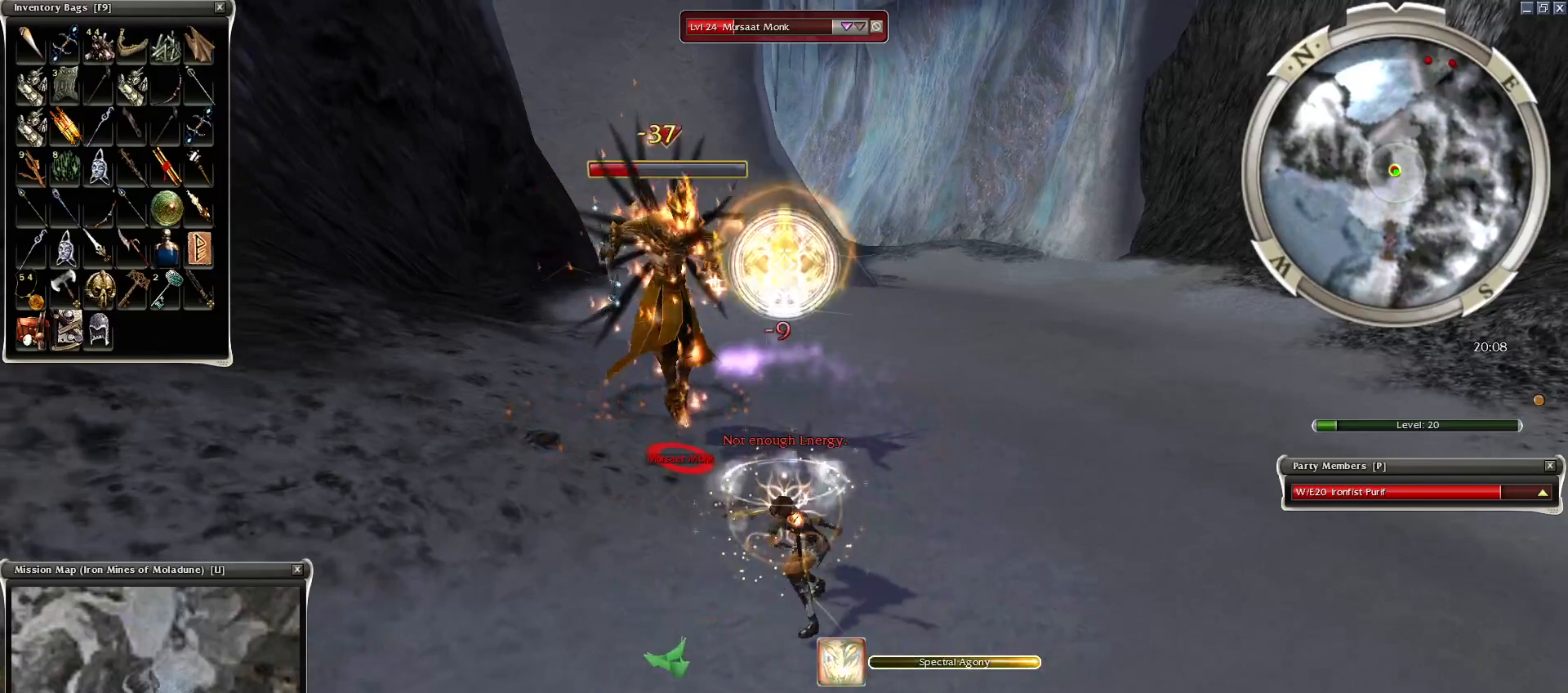
{"keys": [], "mouse": ["right"], "events": [[50, "mouse_right", "up"], [150, "mouse_right", "down"], [250, "mouse_right", "up"], [350, "mouse_right", "down"], [450, "mouse_right", "up"], [500, "mouse_right", "down"]]}
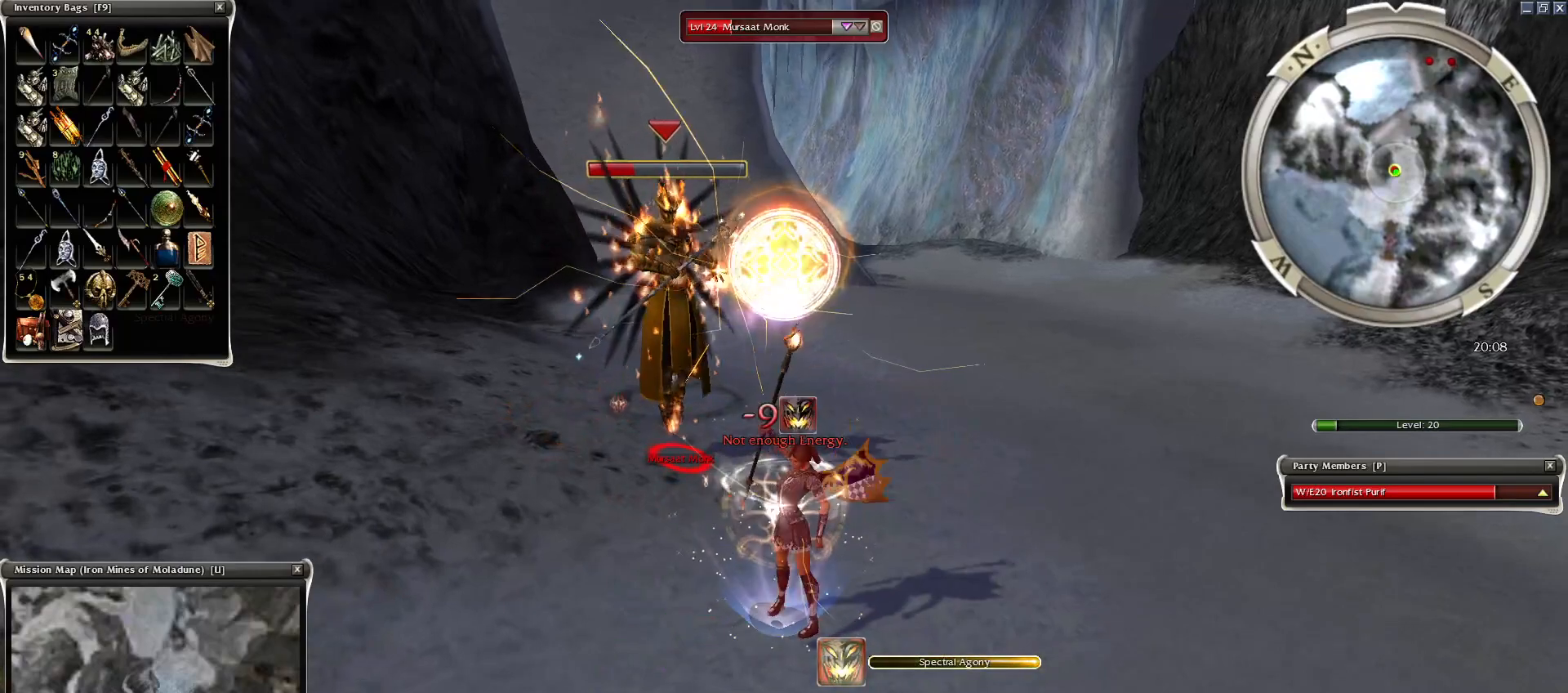
{"keys": ["z"], "mouse": ["right"], "events": [[450, "z", "down"]]}
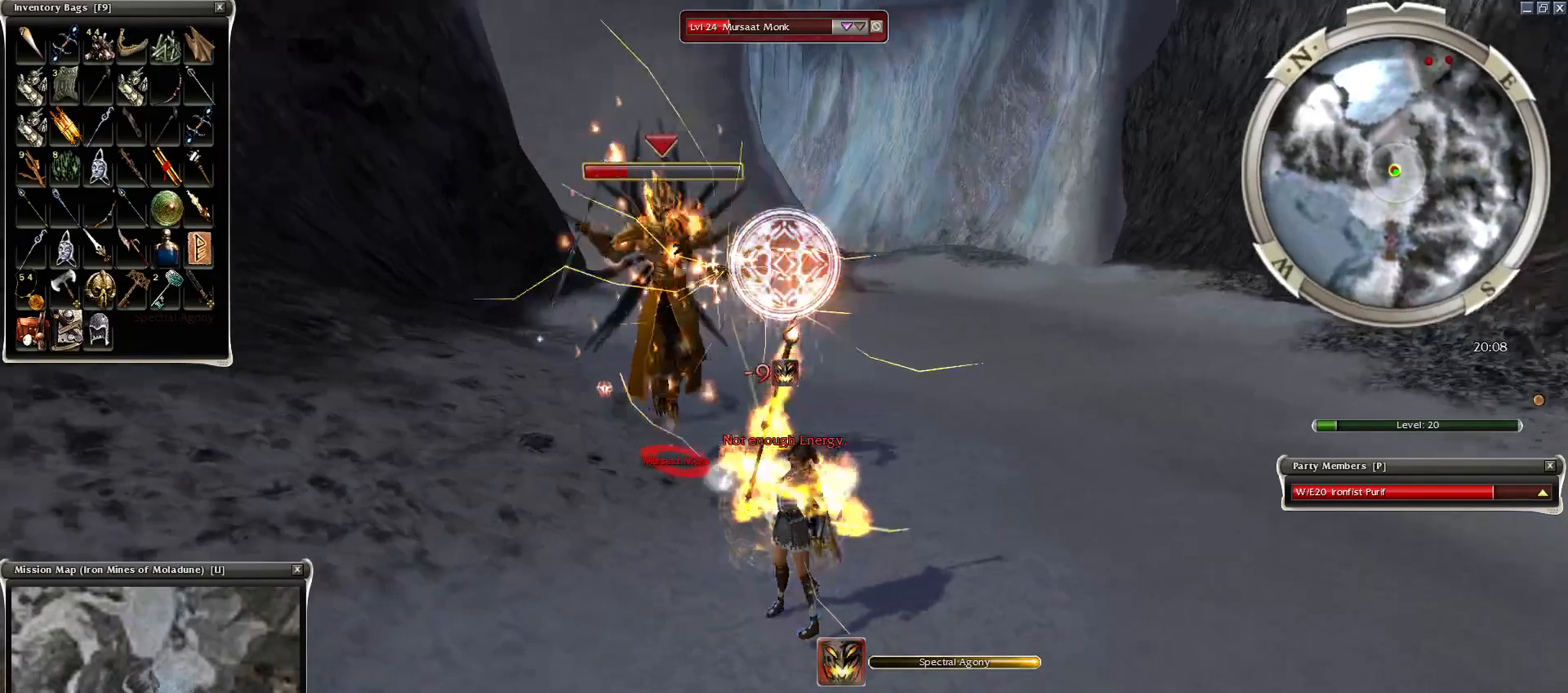
{"keys": ["space"], "mouse": [], "events": [[250, "mouse_right", "up"], [300, "mouse_mb4", "down"], [350, "space", "down"], [400, "z", "up"], [450, "mouse_mb4", "up"]]}
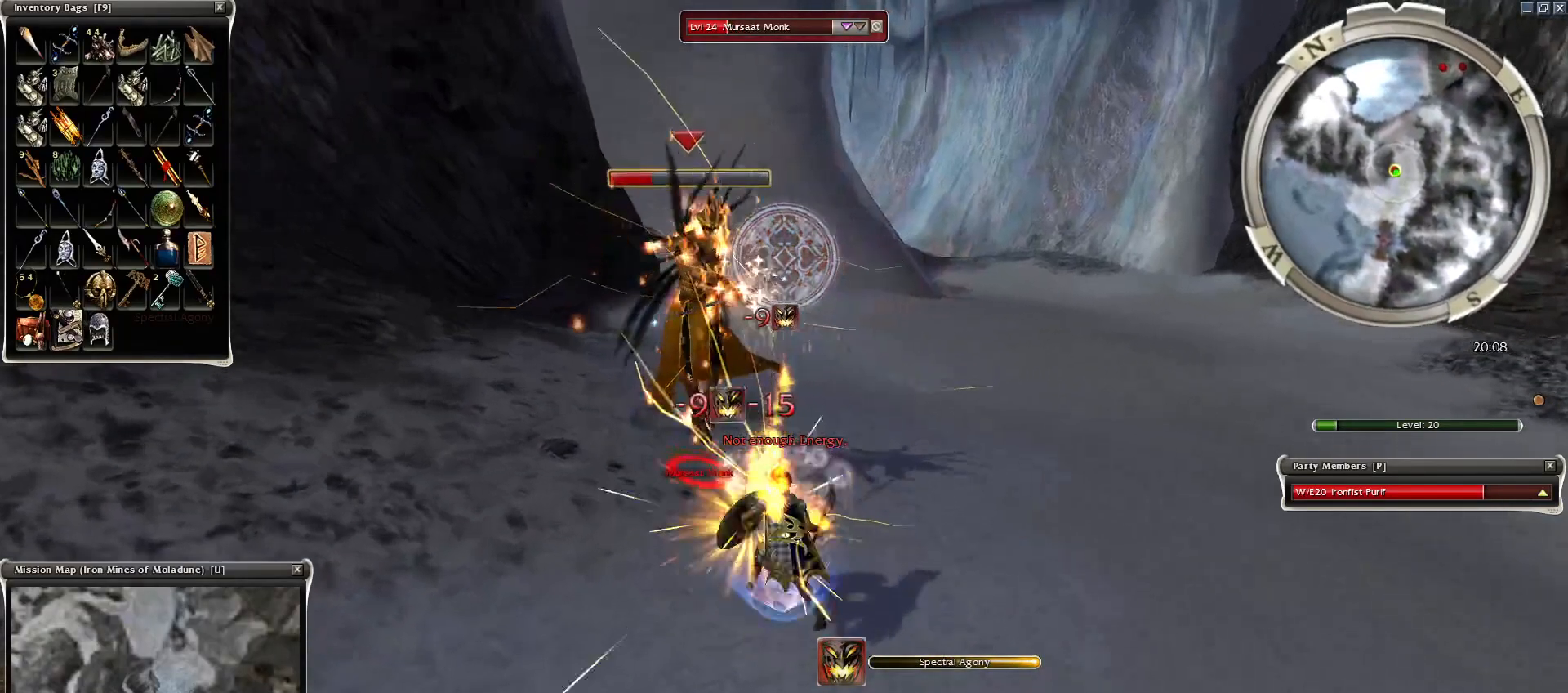
{"keys": ["1"], "mouse": [], "events": [[50, "1", "down"], [50, "space", "up"], [150, "1", "up"], [300, "mouse_right", "down"], [350, "space", "down"], [400, "mouse_right", "up"], [500, "1", "down"], [500, "space", "up"]]}
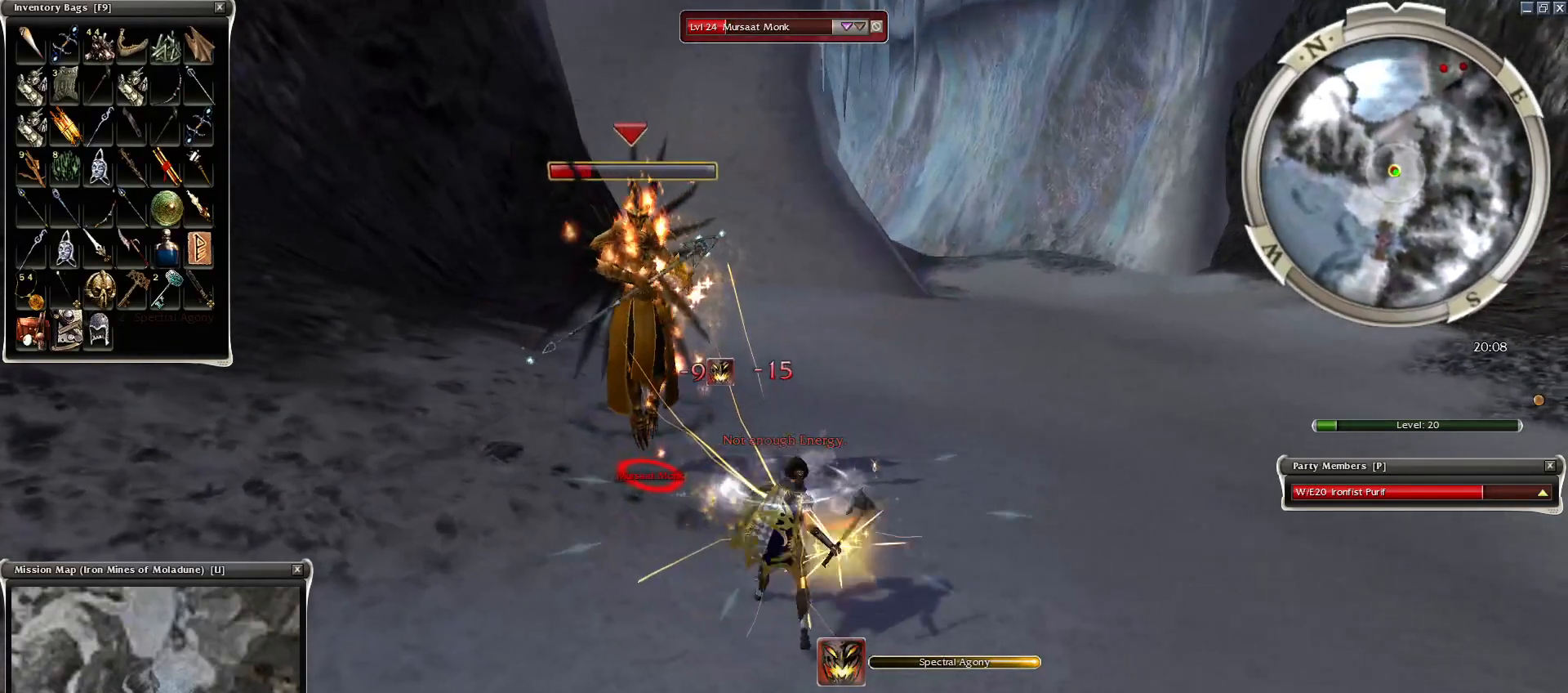
{"keys": ["space"], "mouse": ["right"], "events": [[100, "1", "up"], [200, "space", "down"], [250, "mouse_right", "down"], [350, "mouse_right", "up"], [350, "space", "up"], [450, "mouse_right", "down"], [450, "space", "down"]]}
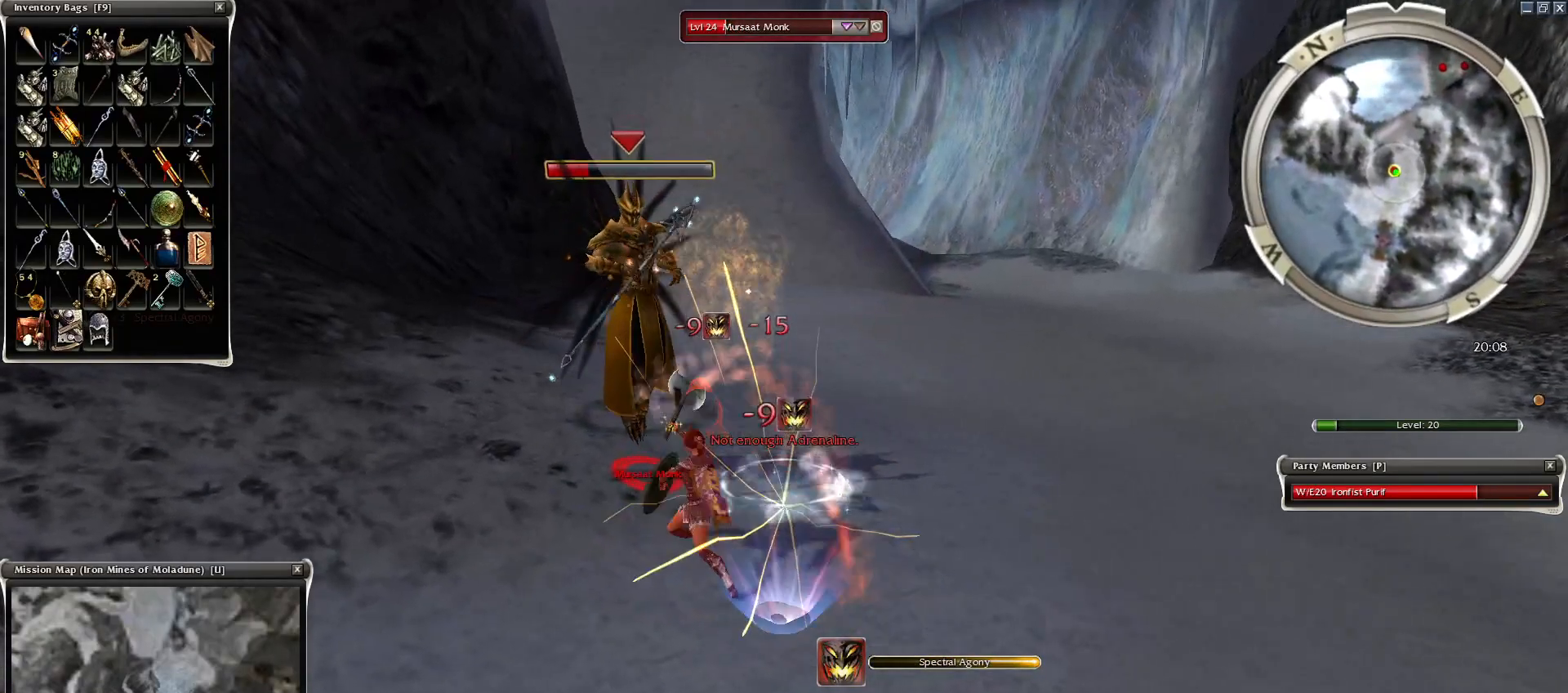
{"keys": ["space"], "mouse": [], "events": [[50, "mouse_right", "up"], [184, "2", "down"], [250, "2", "up"], [400, "2", "down"], [450, "2", "up"]]}
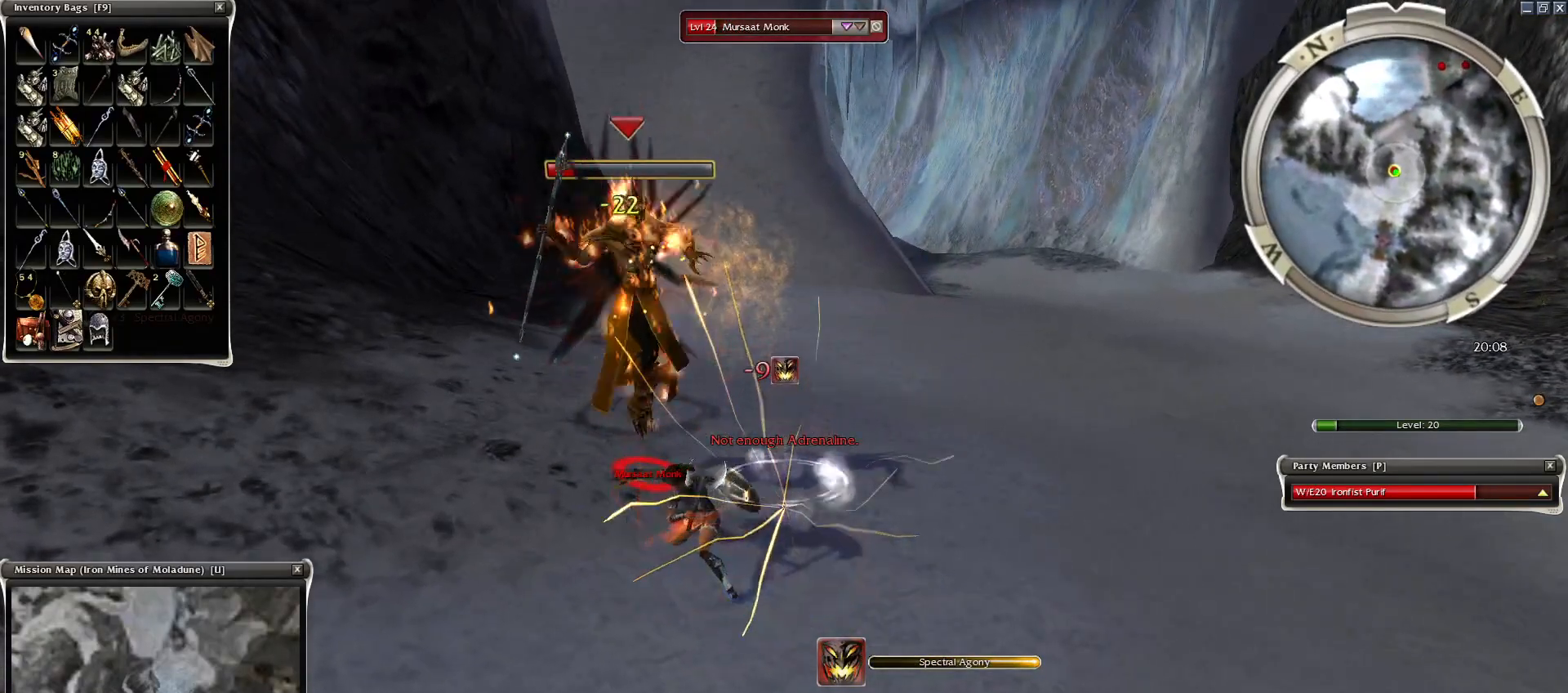
{"keys": ["2", "space"], "mouse": [], "events": [[50, "2", "down"], [150, "2", "up"], [200, "2", "down"], [250, "mouse_right", "down"], [300, "2", "up"], [350, "mouse_right", "up"], [400, "2", "down"], [400, "mouse_right", "down"], [450, "2", "up"], [500, "2", "down"], [500, "mouse_right", "up"]]}
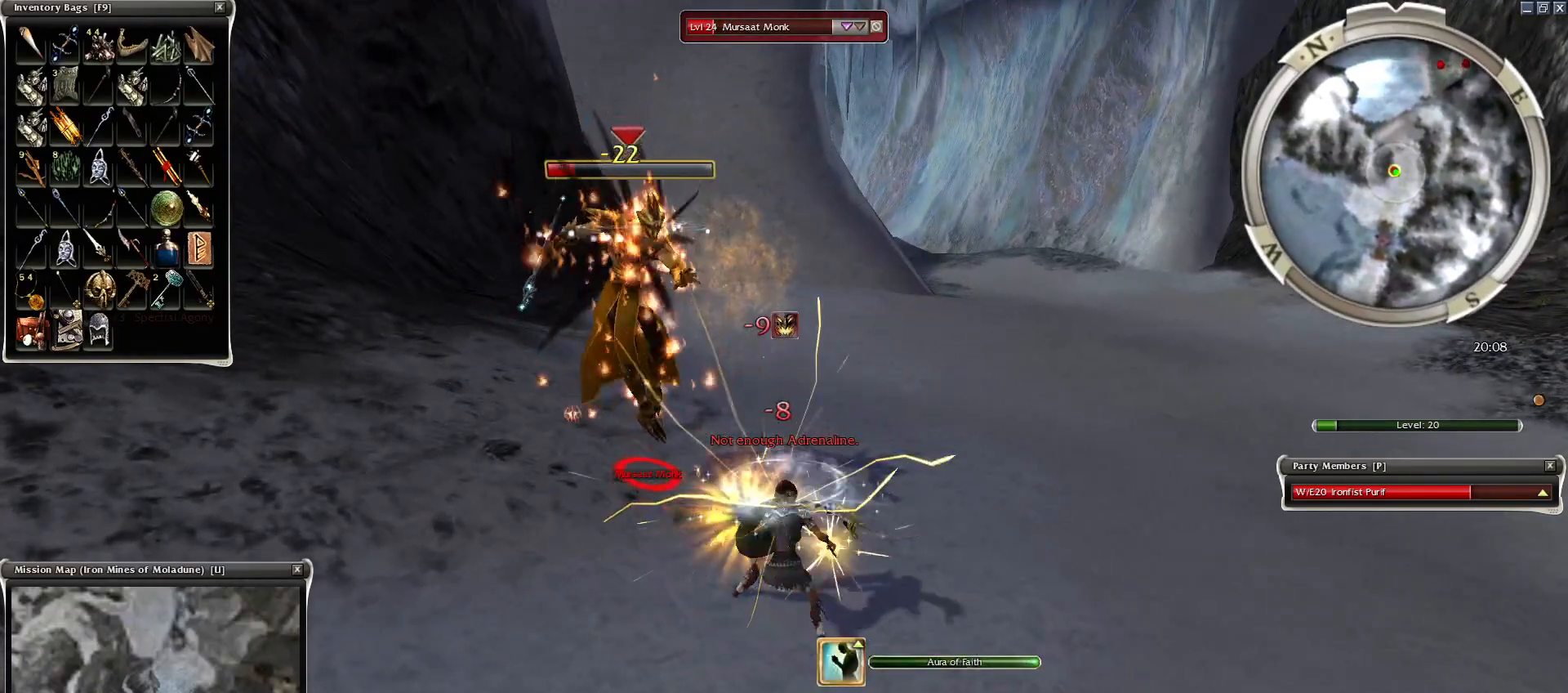
{"keys": ["space"], "mouse": [], "events": [[50, "2", "up"], [50, "mouse_right", "down"], [150, "2", "down"], [150, "mouse_right", "up"], [200, "2", "up"], [200, "mouse_right", "down"], [300, "2", "down"], [300, "mouse_right", "up"], [350, "2", "up"], [450, "2", "down"], [500, "2", "up"]]}
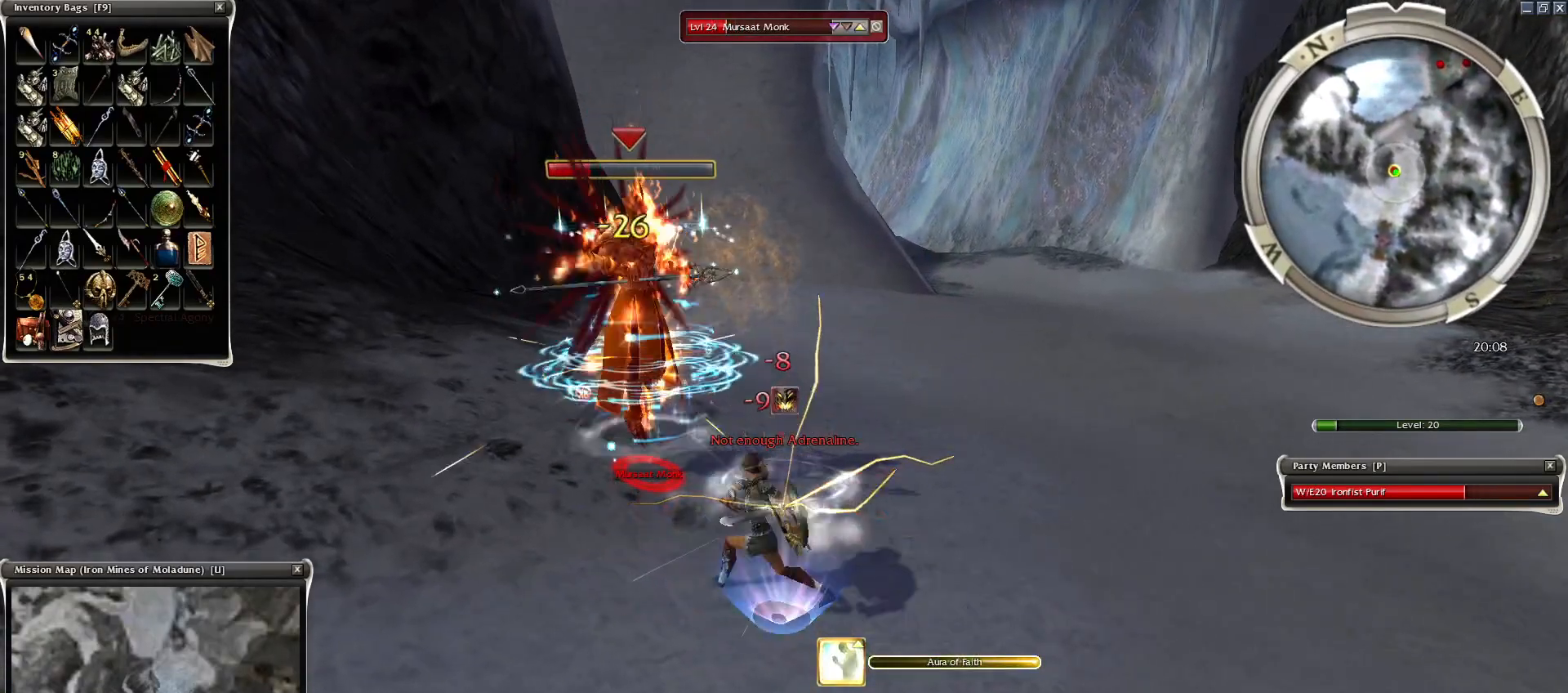
{"keys": ["space"], "mouse": [], "events": [[100, "space", "up"], [200, "space", "down"], [300, "space", "up"], [400, "space", "down"]]}
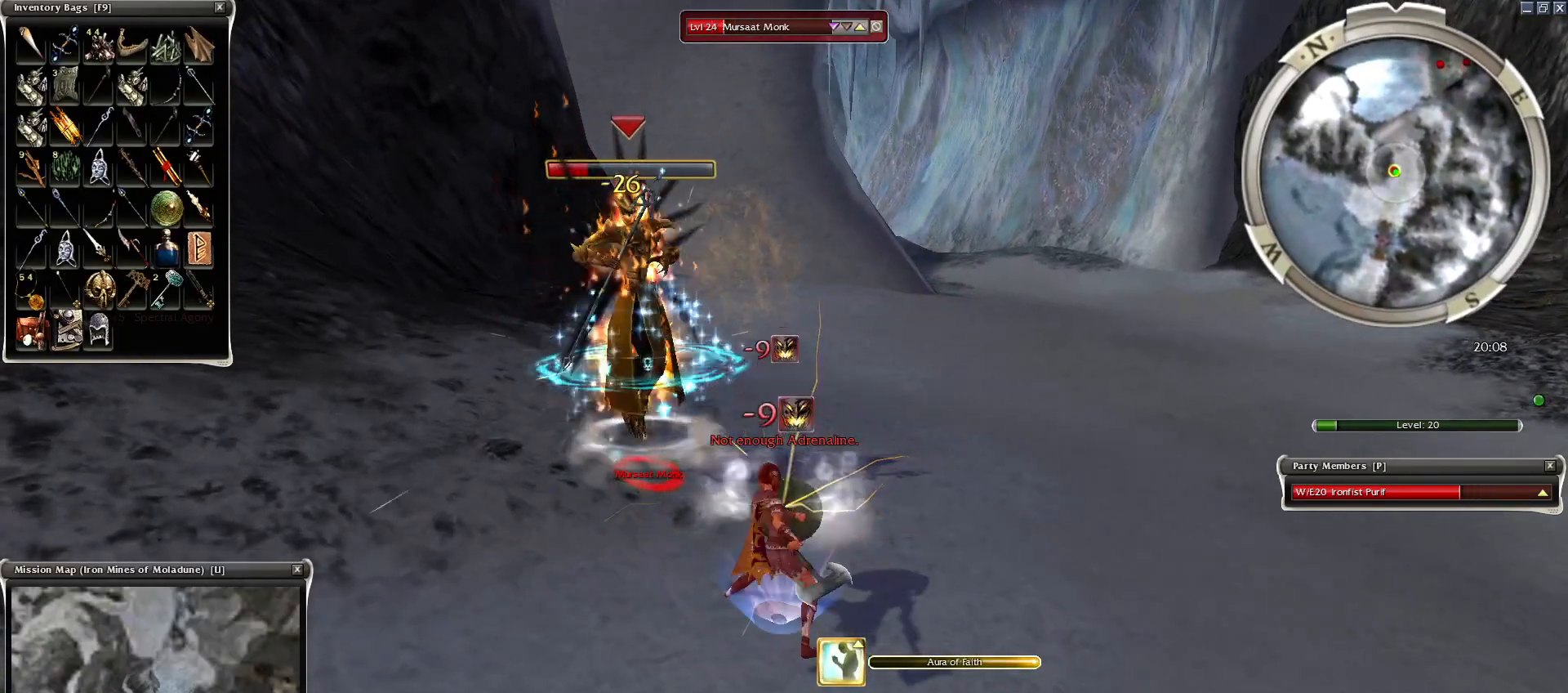
{"keys": [], "mouse": ["right"], "events": [[50, "mouse_right", "down"], [50, "space", "up"], [100, "space", "down"], [150, "mouse_right", "up"], [250, "mouse_right", "down"], [300, "space", "up"], [350, "mouse_right", "up"], [350, "space", "down"], [450, "mouse_right", "down"], [500, "space", "up"]]}
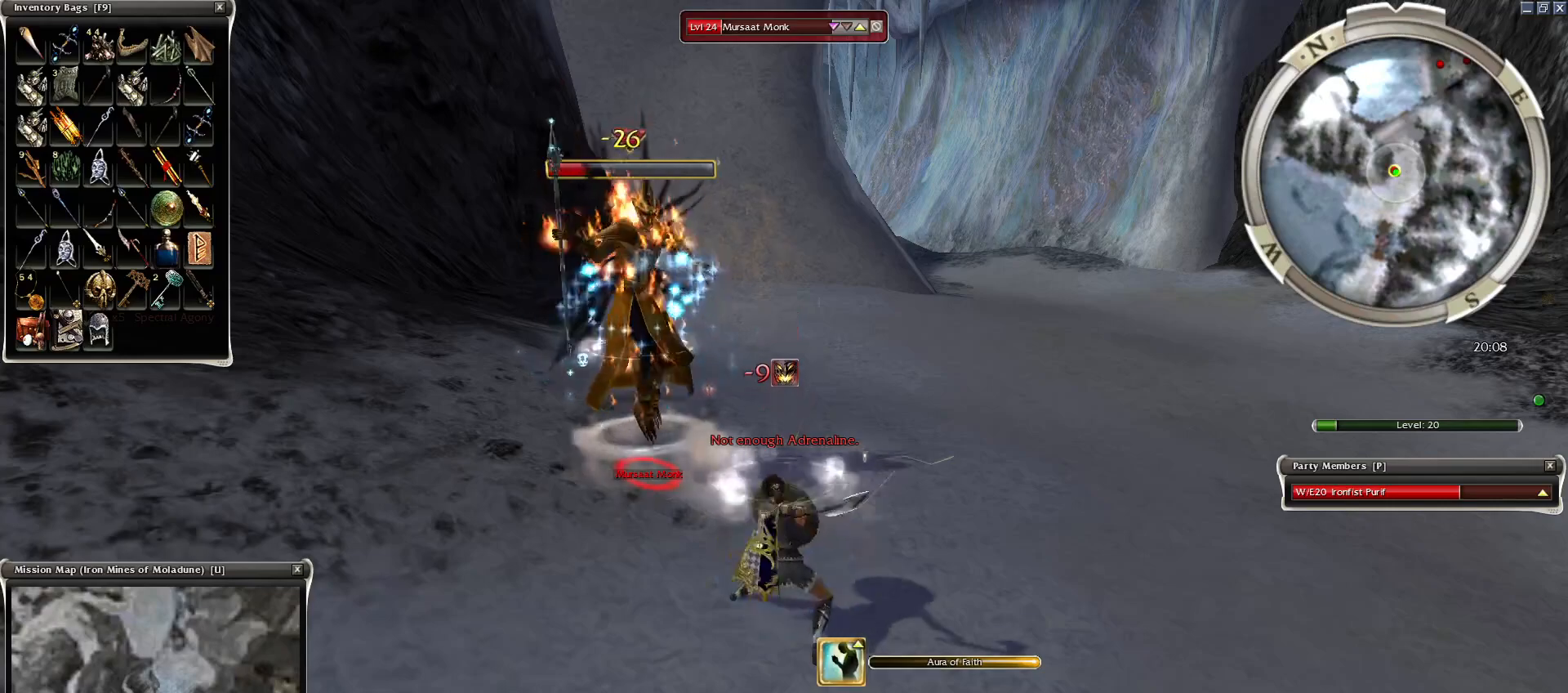
{"keys": ["space"], "mouse": ["right"], "events": [[50, "space", "down"], [200, "mouse_right", "up"], [200, "space", "up"], [250, "space", "down"], [300, "mouse_right", "down"], [400, "mouse_right", "up"], [450, "space", "up"], [500, "mouse_right", "down"], [500, "space", "down"]]}
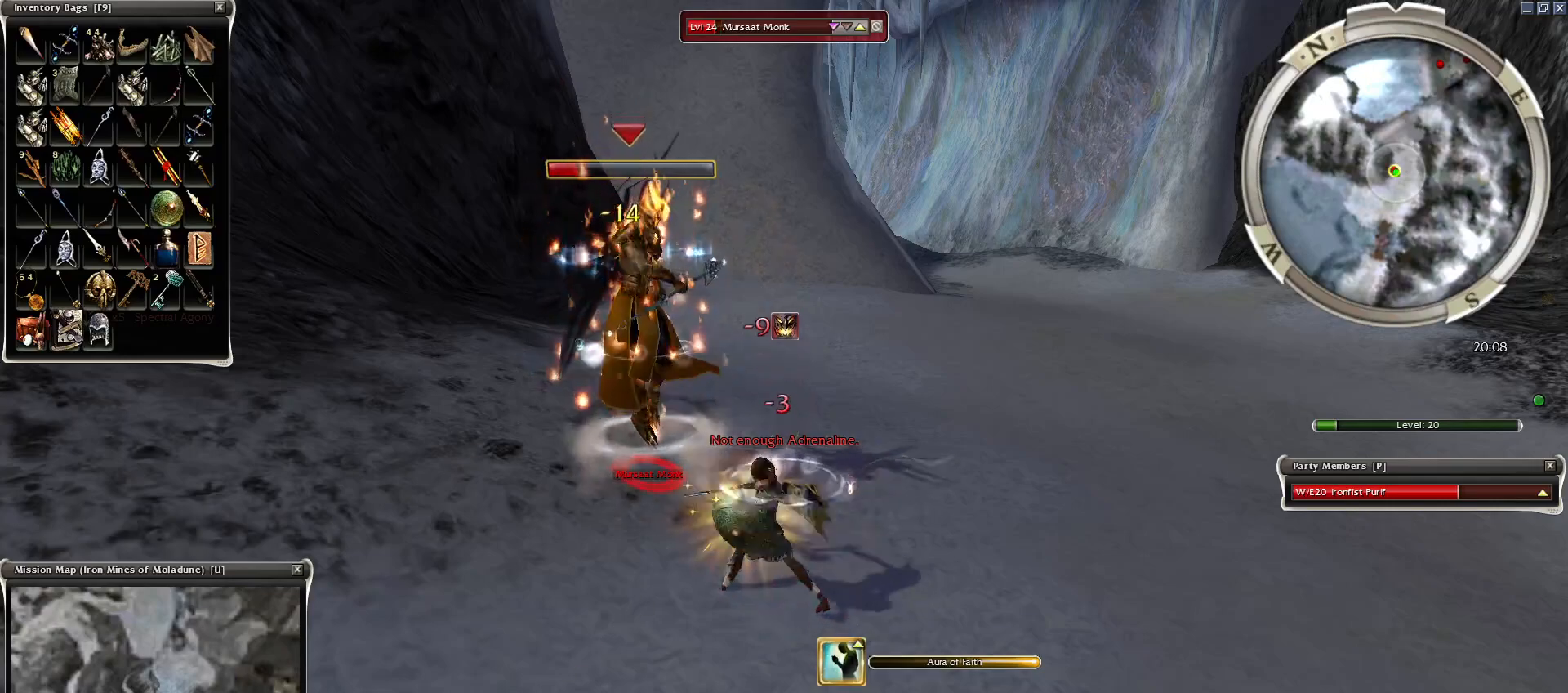
{"keys": ["space"], "mouse": [], "events": [[100, "mouse_right", "up"], [150, "space", "up"], [200, "mouse_right", "down"], [250, "mouse_right", "up"], [250, "space", "down"], [350, "mouse_right", "down"], [350, "space", "up"], [450, "mouse_right", "up"], [450, "space", "down"]]}
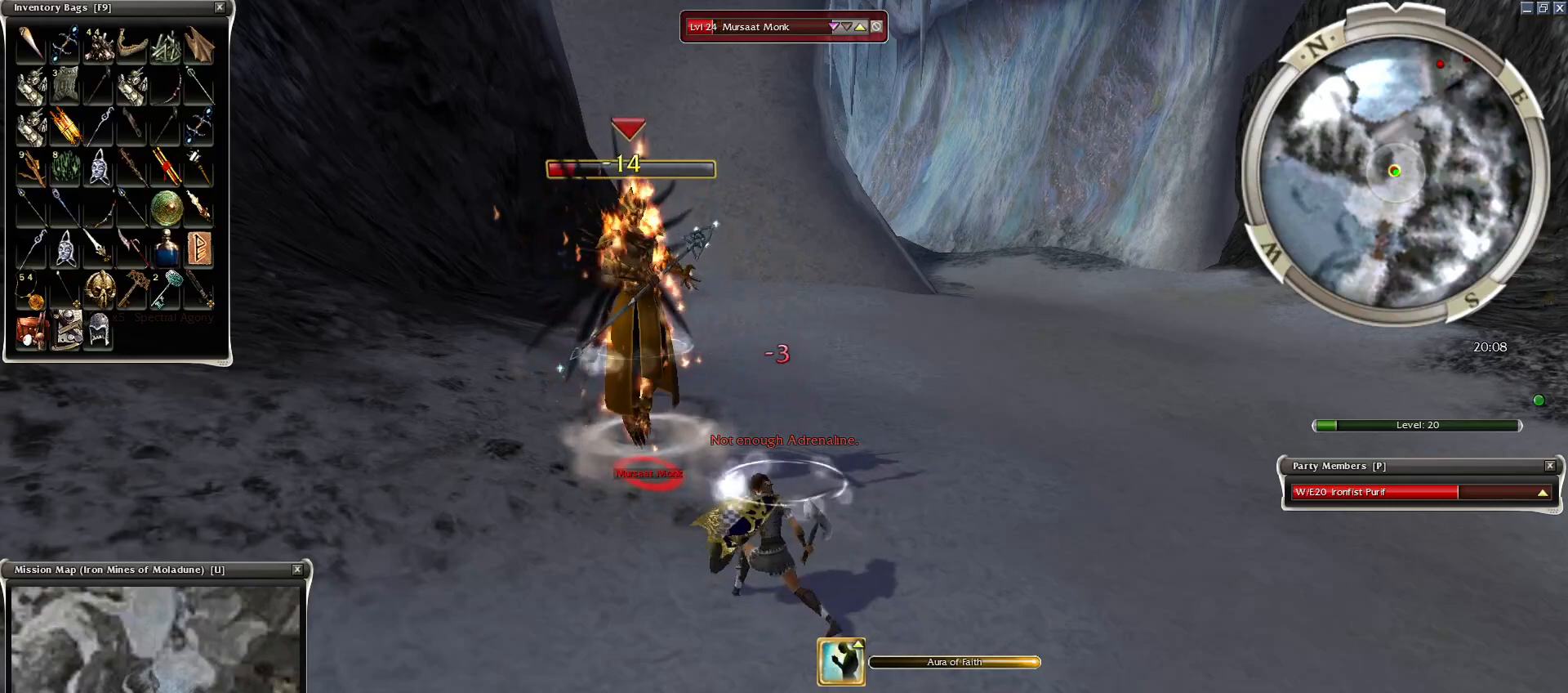
{"keys": [], "mouse": [], "events": [[50, "mouse_right", "down"], [100, "space", "up"], [150, "mouse_right", "up"], [150, "space", "down"], [250, "mouse_right", "down"], [300, "space", "up"], [350, "mouse_right", "up"], [400, "space", "down"], [450, "mouse_right", "down"], [500, "mouse_right", "up"], [500, "space", "up"]]}
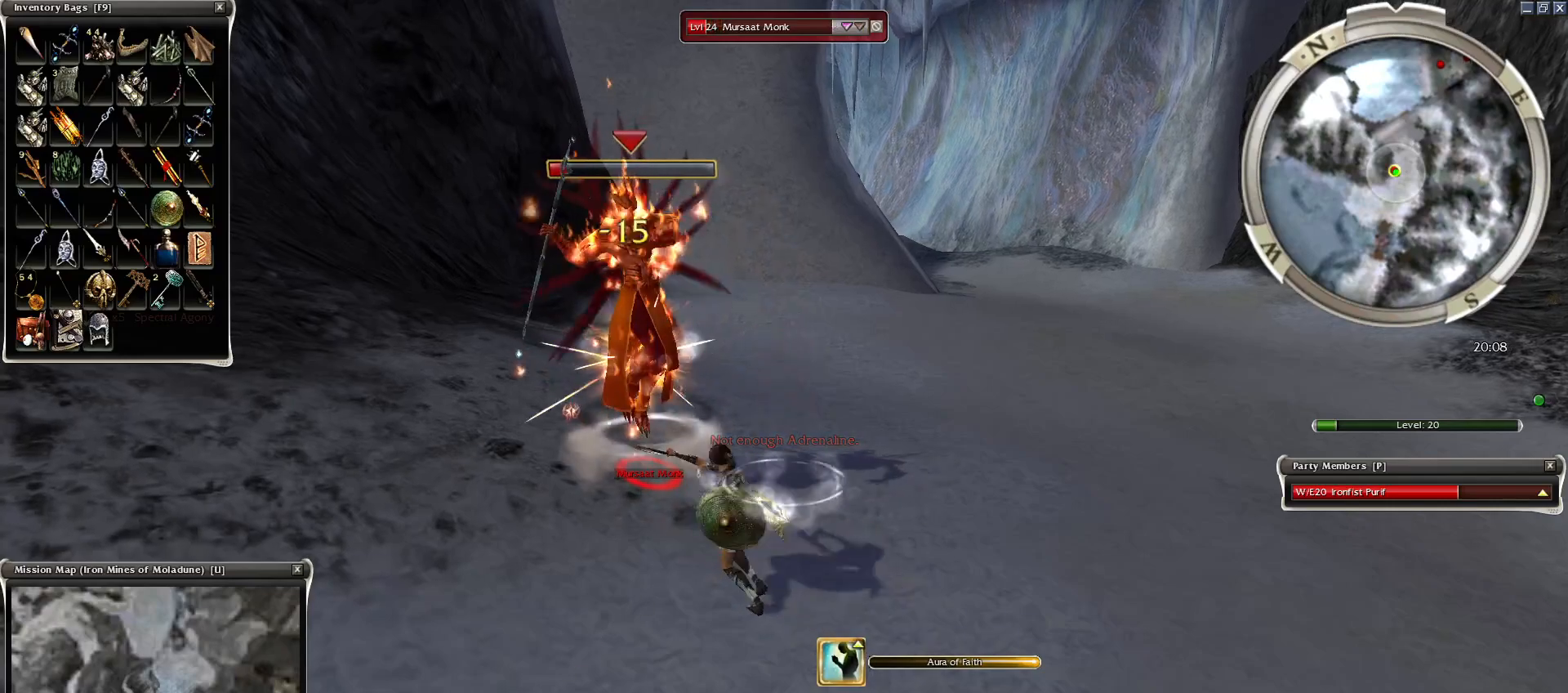
{"keys": ["space"], "mouse": [], "events": [[50, "space", "down"], [100, "mouse_right", "down"], [200, "space", "up"], [250, "mouse_right", "up"], [300, "space", "down"], [350, "mouse_right", "down"], [450, "mouse_right", "up"], [450, "space", "up"], [500, "space", "down"]]}
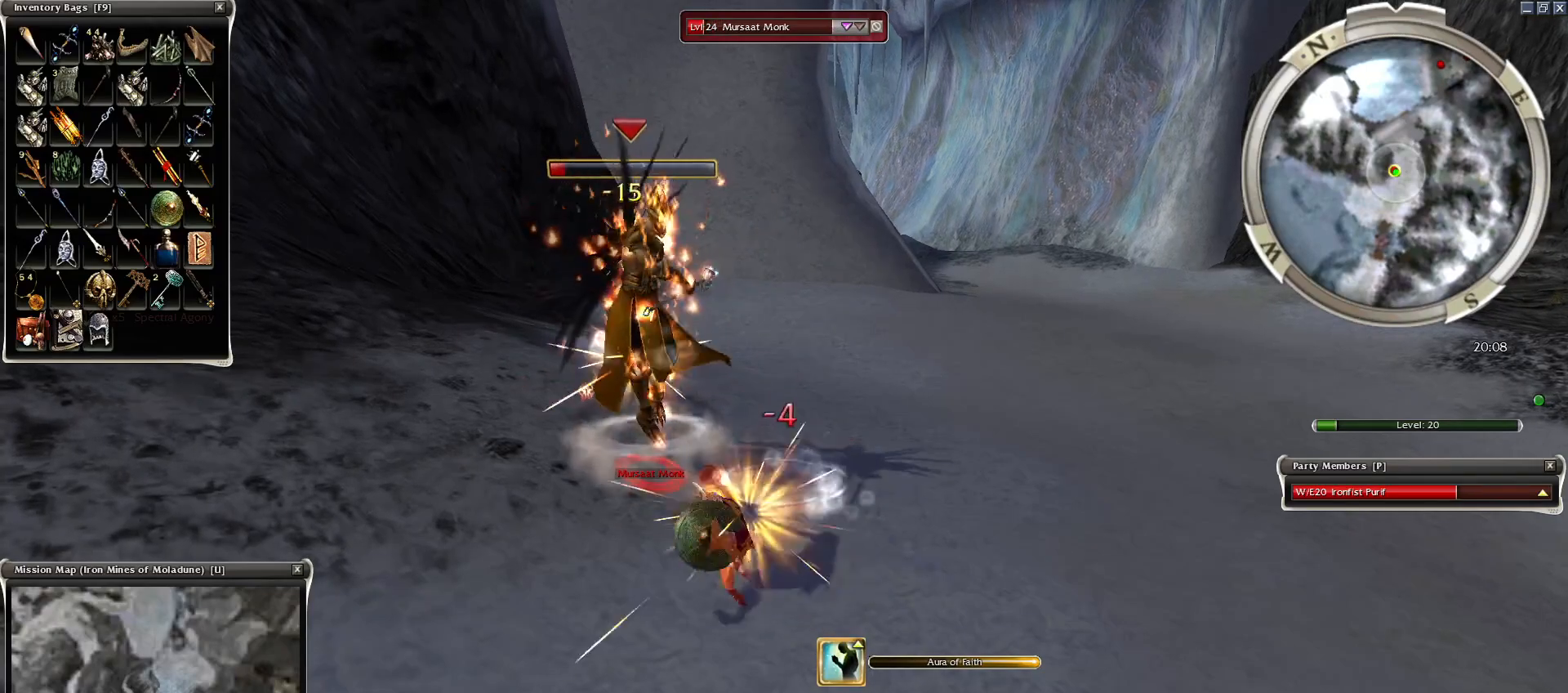
{"keys": ["space"], "mouse": [], "events": [[50, "mouse_right", "down"], [150, "mouse_right", "up"], [150, "space", "up"], [250, "mouse_right", "down"], [250, "space", "down"], [300, "mouse_right", "up"], [350, "space", "up"], [400, "mouse_right", "down"], [400, "space", "down"], [500, "mouse_right", "up"]]}
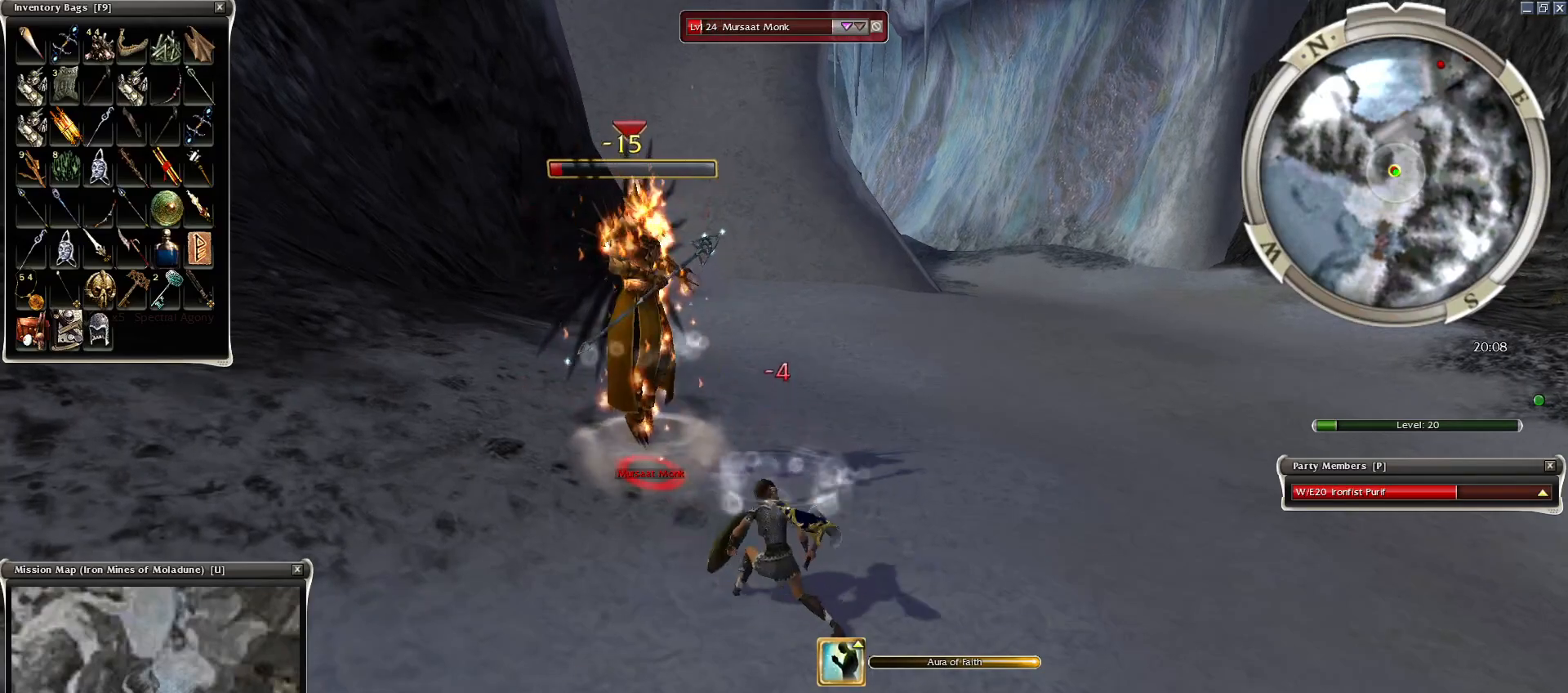
{"keys": ["space"], "mouse": [], "events": [[50, "space", "up"], [100, "mouse_right", "down"], [150, "space", "down"], [200, "mouse_right", "up"], [300, "mouse_right", "down"], [350, "mouse_right", "up"], [350, "space", "up"], [450, "mouse_right", "down"], [450, "space", "down"], [500, "mouse_right", "up"]]}
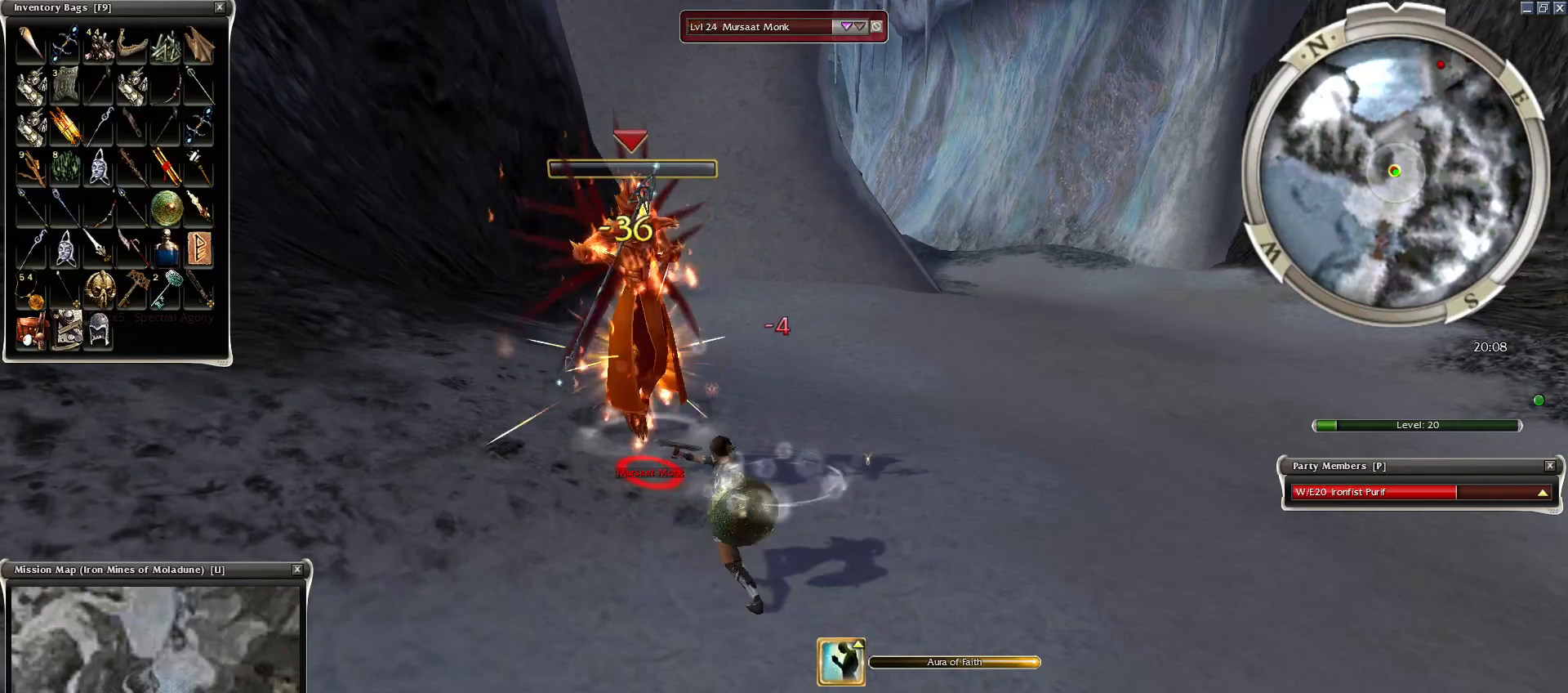
{"keys": [], "mouse": [], "events": [[100, "space", "up"], [300, "3", "down"], [400, "3", "up"]]}
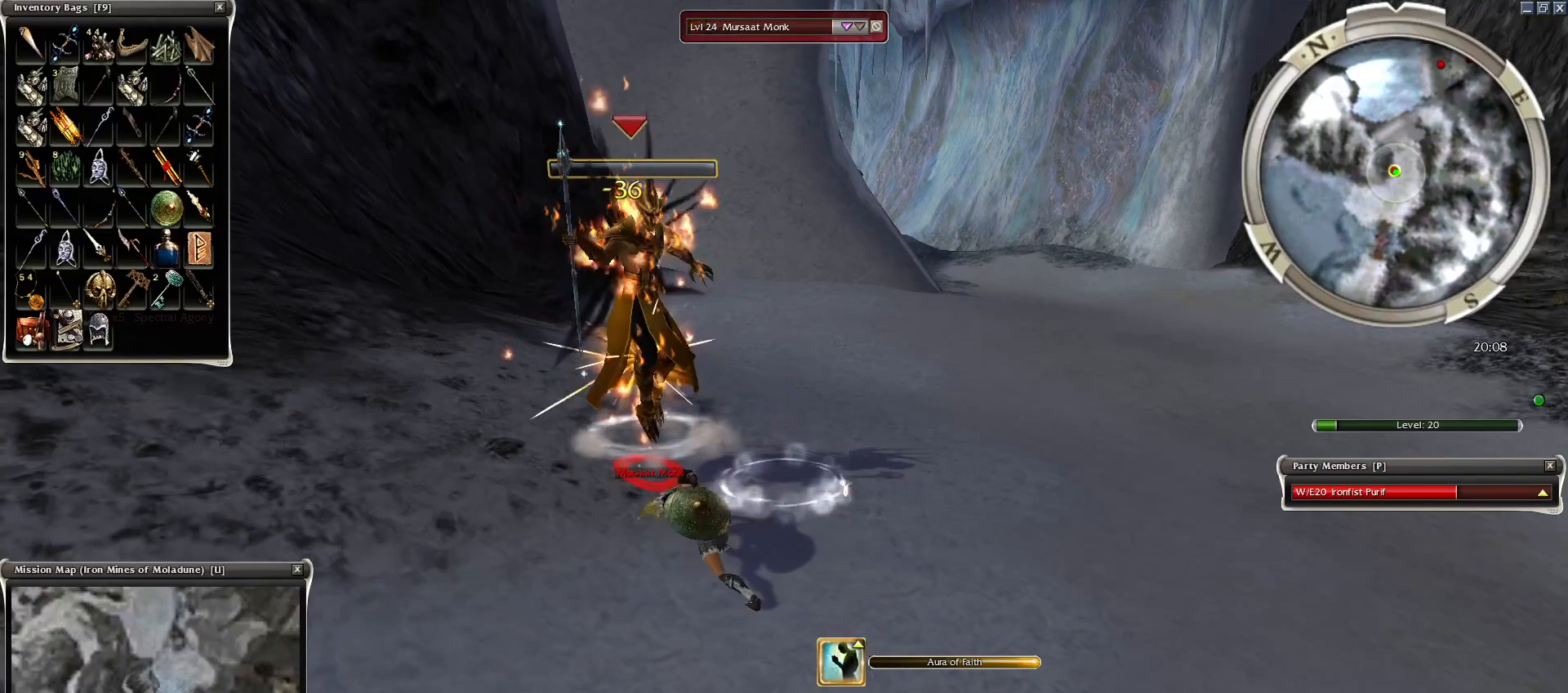
{"keys": [], "mouse": [], "events": [[50, "3", "down"], [100, "3", "up"], [184, "3", "down"], [250, "3", "up"], [400, "mouse_right", "down"], [500, "mouse_right", "up"]]}
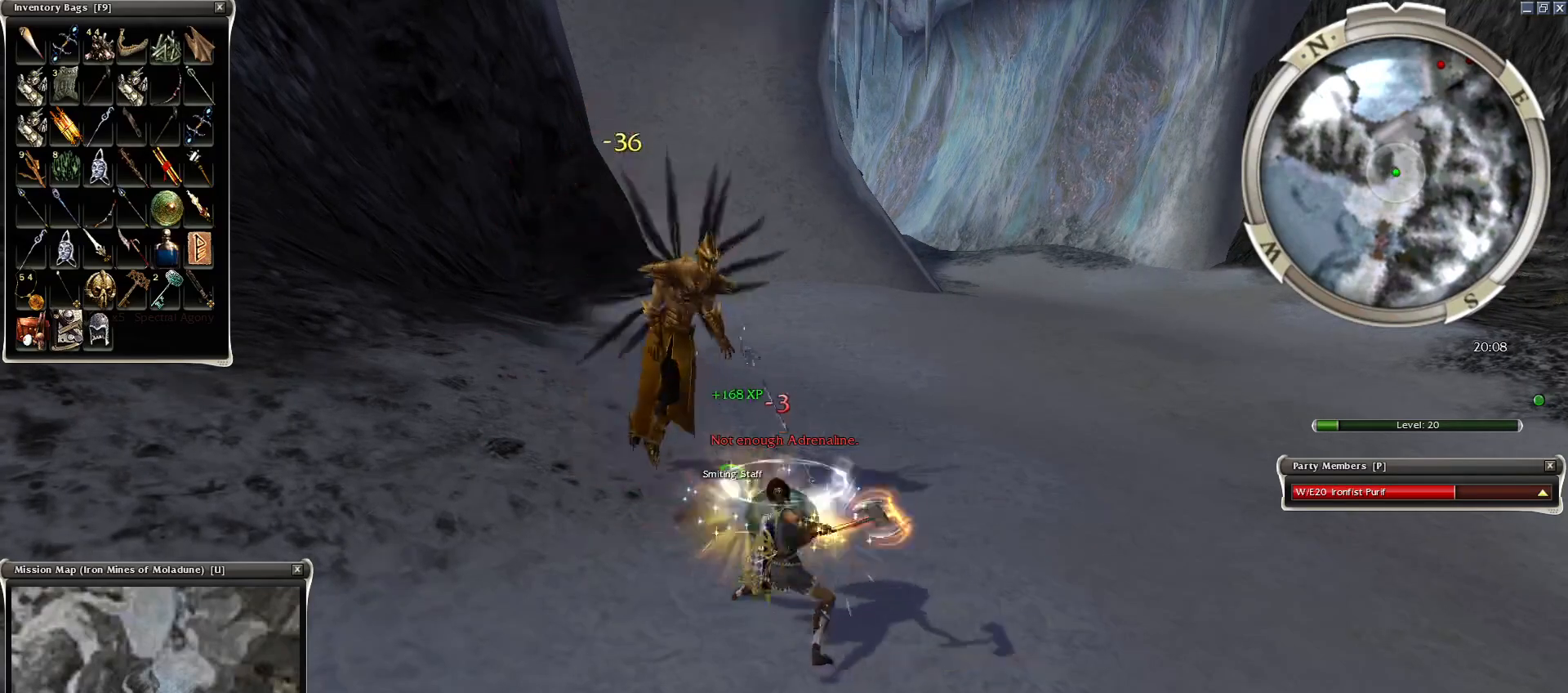
{"keys": ["space", "w"], "mouse": [], "events": [[450, "w", "down"], [500, "space", "down"]]}